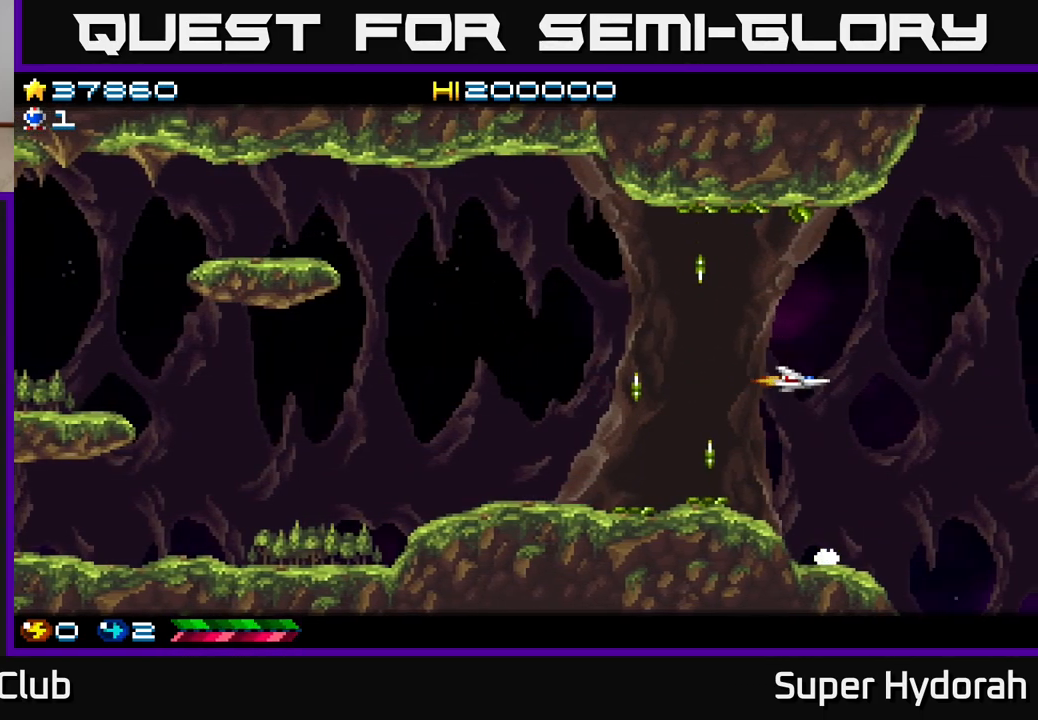
Gameplay with a controller (Xbox layout); each line is a JSON object with the inputs held at the frame after it. "events" lists button and stick changes between this image and that frame as [ms after this image, input, new state], when the widget could be followed in between. Not read: L3 R3 right_stick.
{"buttons": ["A"], "left_stick": "center", "events": [[100, "A", "down"], [233, "DPAD_RIGHT", "up"]]}
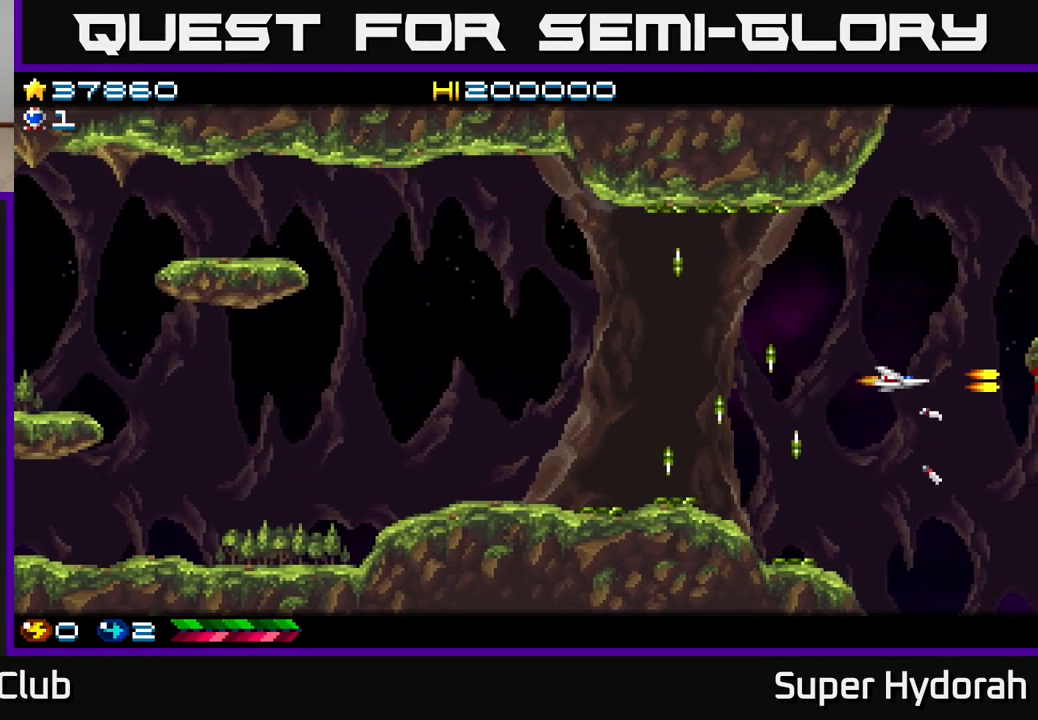
{"buttons": ["A", "DPAD_UP"], "left_stick": "center", "events": [[83, "DPAD_LEFT", "down"], [283, "DPAD_UP", "down"], [300, "DPAD_LEFT", "up"]]}
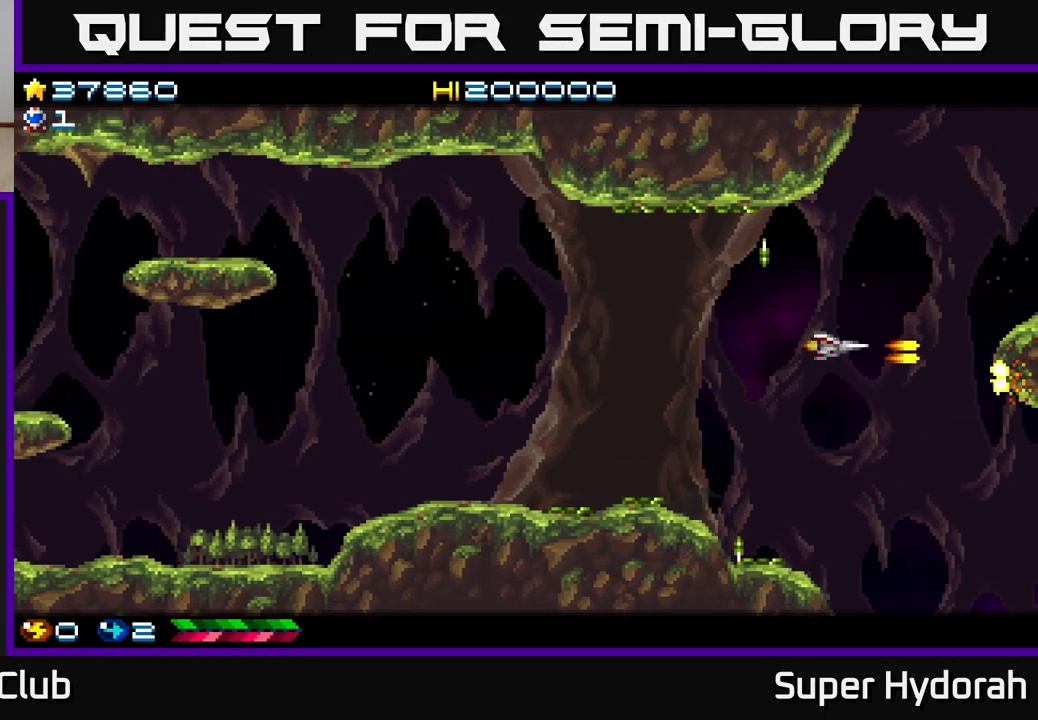
{"buttons": ["A"], "left_stick": "center", "events": [[133, "DPAD_RIGHT", "down"], [183, "DPAD_UP", "up"], [250, "DPAD_RIGHT", "up"]]}
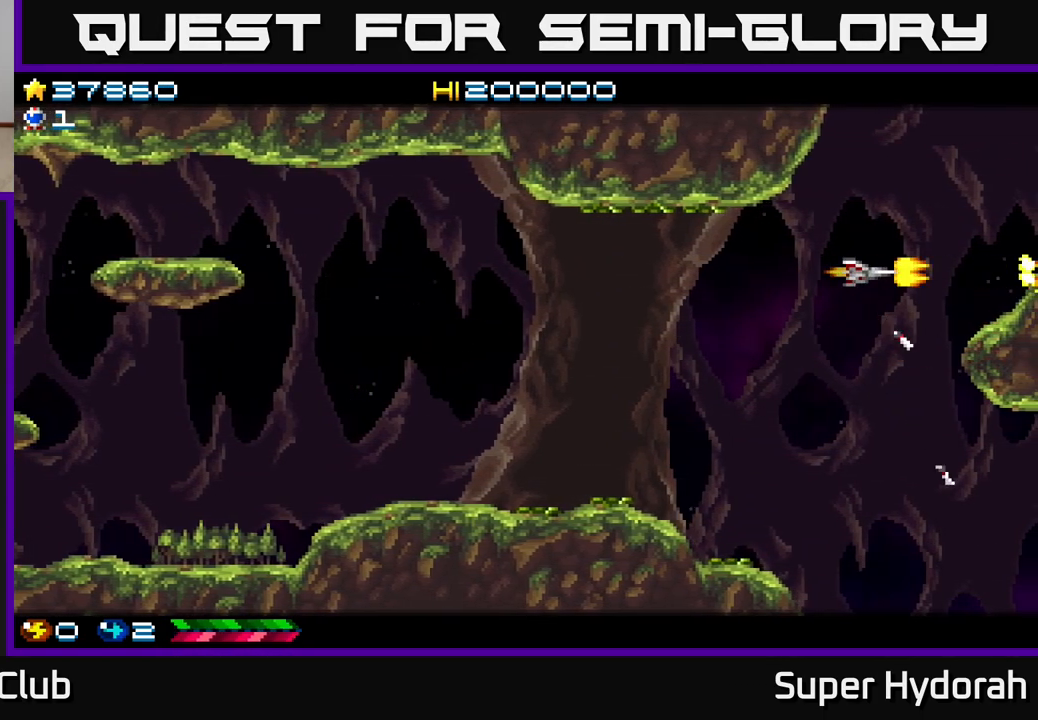
{"buttons": ["A", "DPAD_LEFT"], "left_stick": "center", "events": [[250, "DPAD_UP", "down"], [467, "DPAD_LEFT", "down"], [467, "DPAD_UP", "up"]]}
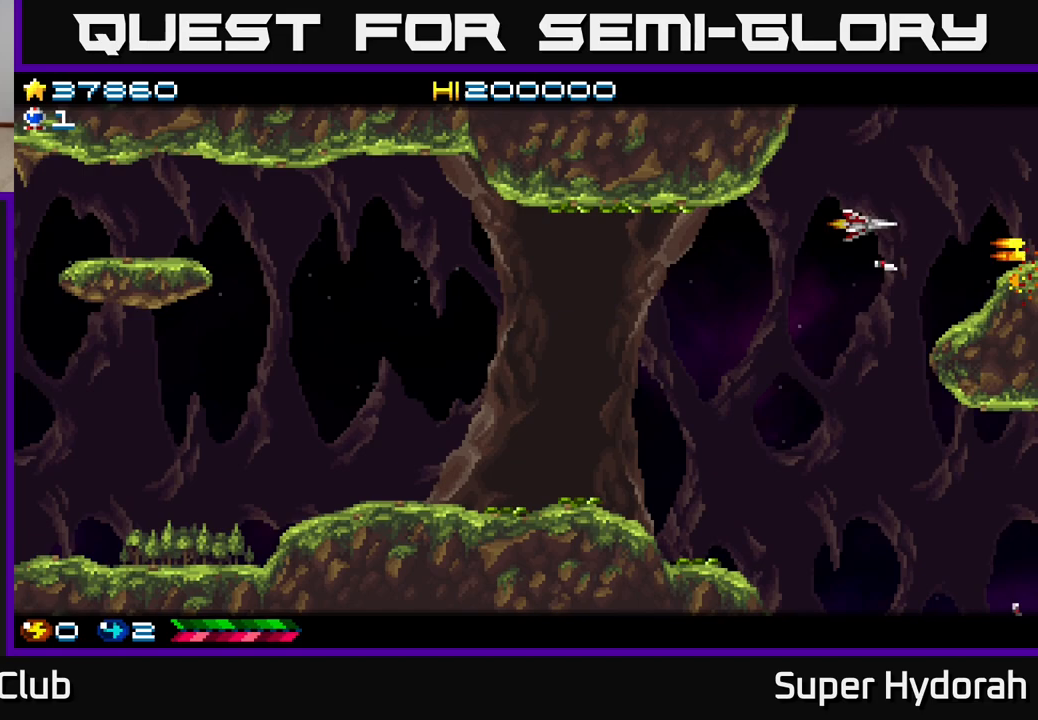
{"buttons": ["A", "DPAD_RIGHT"], "left_stick": "center", "events": [[167, "DPAD_DOWN", "down"], [267, "DPAD_DOWN", "up"], [433, "DPAD_LEFT", "up"], [467, "DPAD_RIGHT", "down"]]}
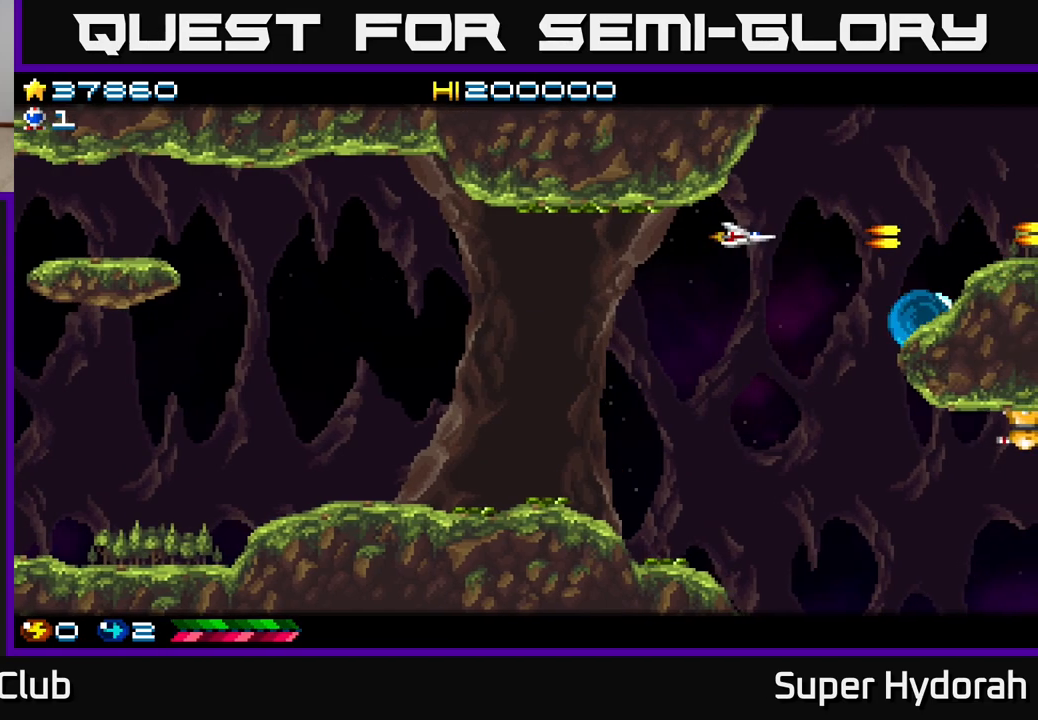
{"buttons": ["A", "DPAD_DOWN"], "left_stick": "center", "events": [[33, "DPAD_DOWN", "down"], [67, "DPAD_RIGHT", "up"]]}
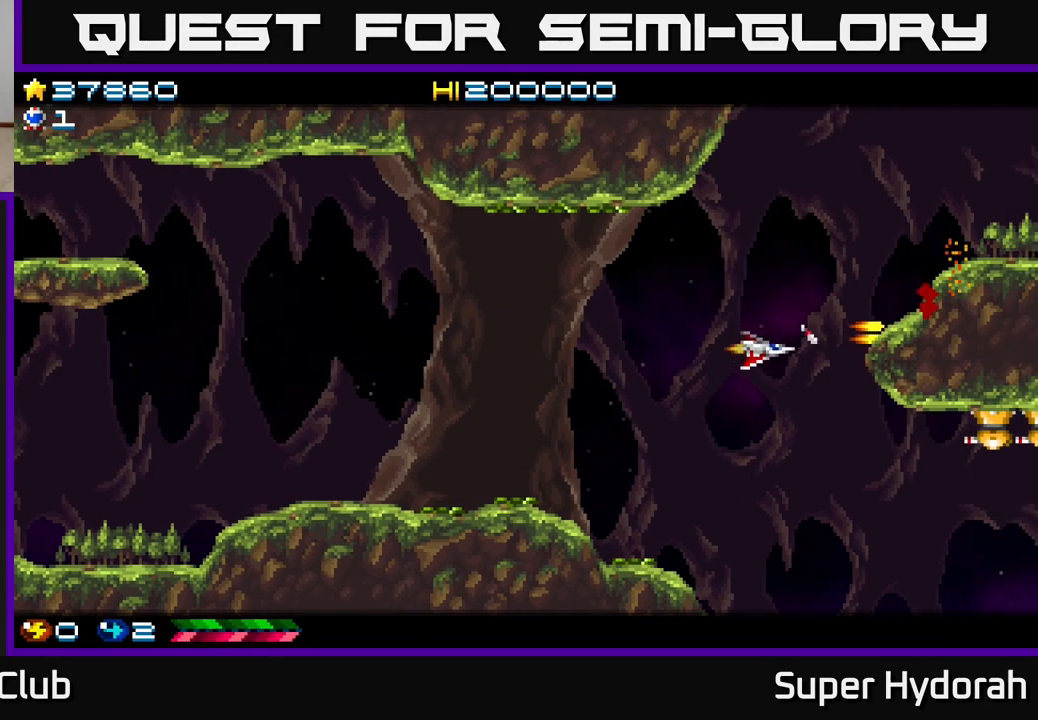
{"buttons": ["A", "DPAD_DOWN"], "left_stick": "center", "events": [[183, "DPAD_RIGHT", "down"], [217, "DPAD_DOWN", "up"], [233, "DPAD_RIGHT", "up"], [250, "DPAD_UP", "down"], [300, "DPAD_LEFT", "down"], [317, "DPAD_UP", "up"], [450, "DPAD_LEFT", "up"], [467, "DPAD_DOWN", "down"]]}
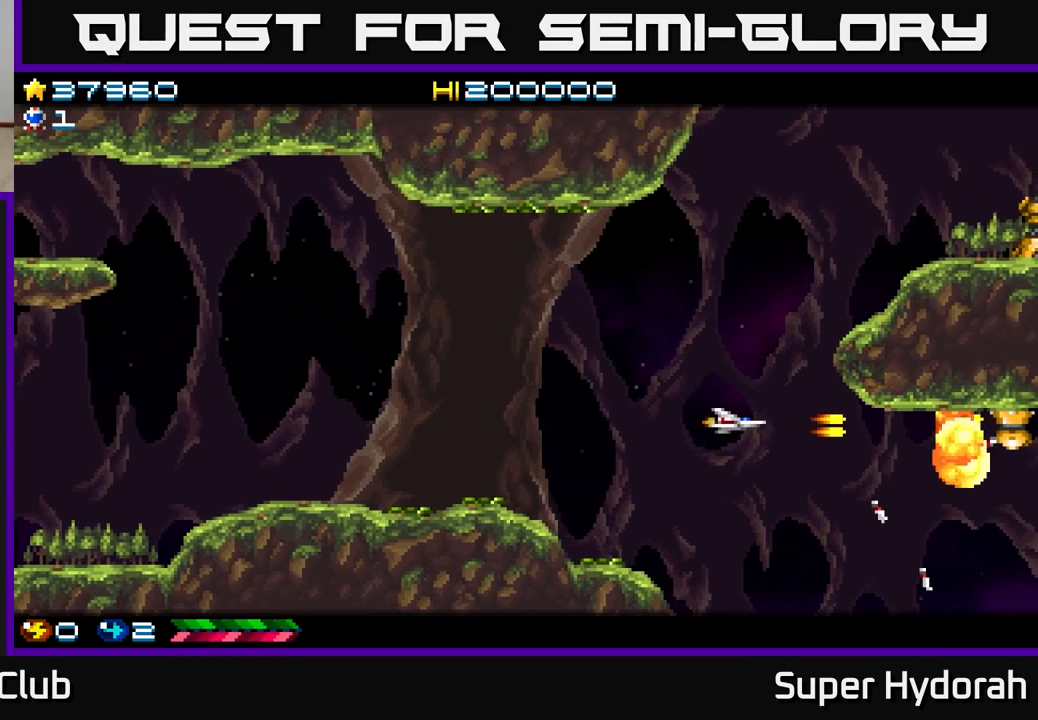
{"buttons": ["A", "DPAD_UP"], "left_stick": "center", "events": [[67, "DPAD_DOWN", "up"], [83, "DPAD_LEFT", "down"], [217, "DPAD_UP", "down"], [233, "DPAD_LEFT", "up"], [350, "A", "up"], [450, "A", "down"]]}
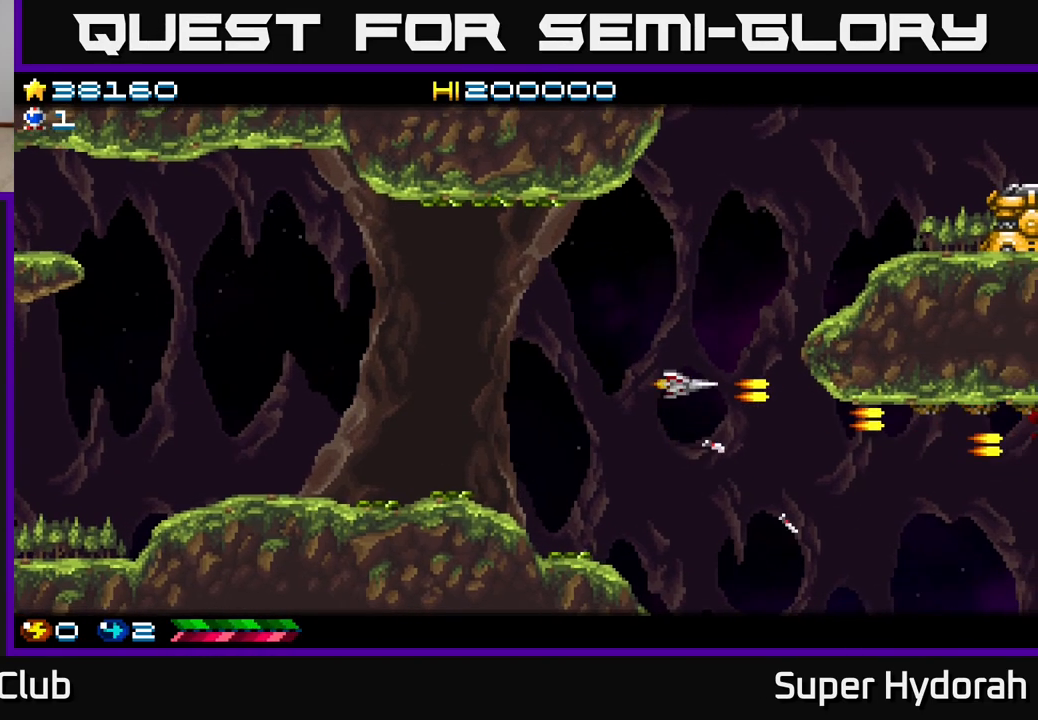
{"buttons": ["A", "DPAD_UP", "DPAD_RIGHT"], "left_stick": "center", "events": [[50, "DPAD_RIGHT", "down"], [183, "DPAD_RIGHT", "up"], [333, "DPAD_RIGHT", "down"]]}
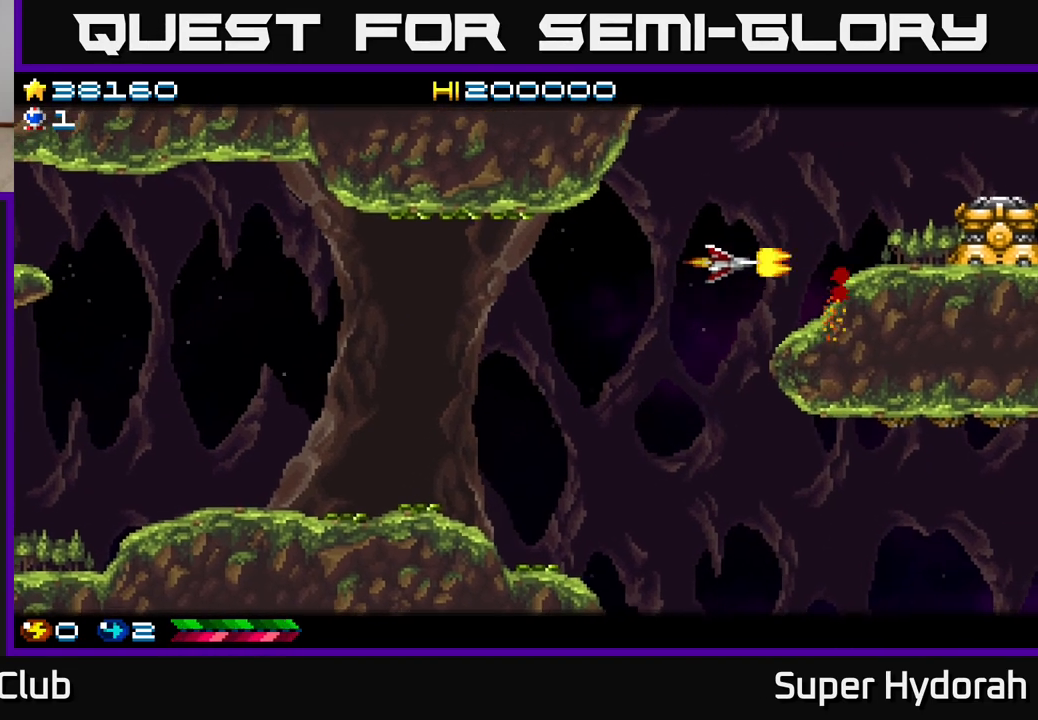
{"buttons": ["A"], "left_stick": "center", "events": [[117, "DPAD_UP", "up"], [333, "DPAD_UP", "down"], [417, "DPAD_UP", "up"], [483, "DPAD_RIGHT", "up"]]}
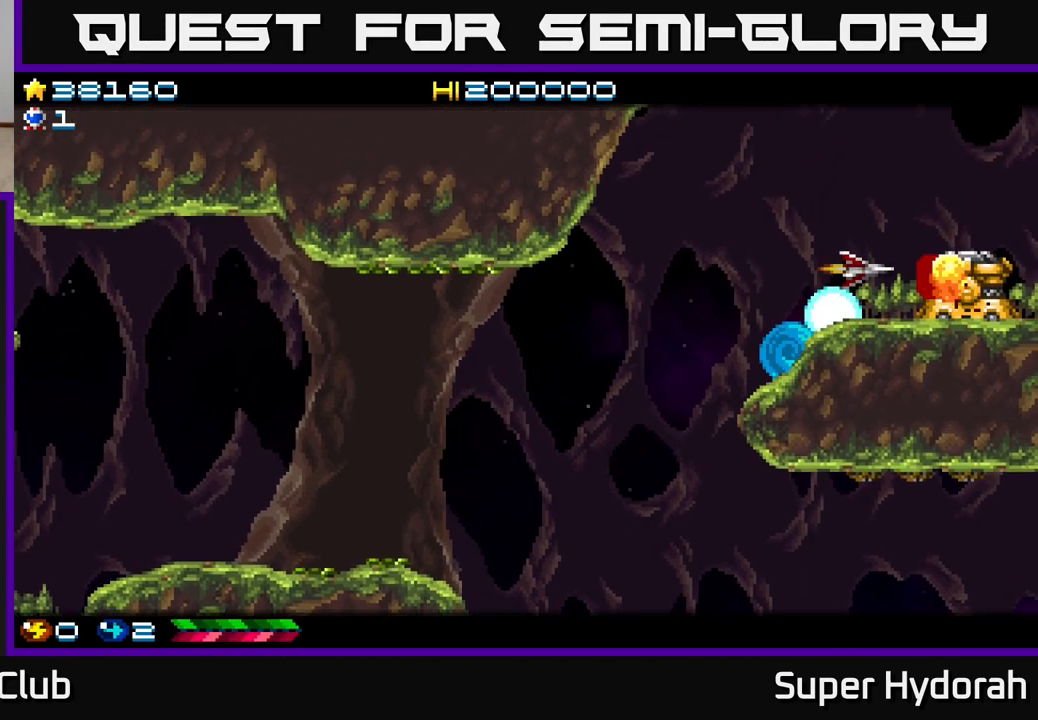
{"buttons": ["A"], "left_stick": "center", "events": [[250, "DPAD_LEFT", "down"], [483, "DPAD_LEFT", "up"]]}
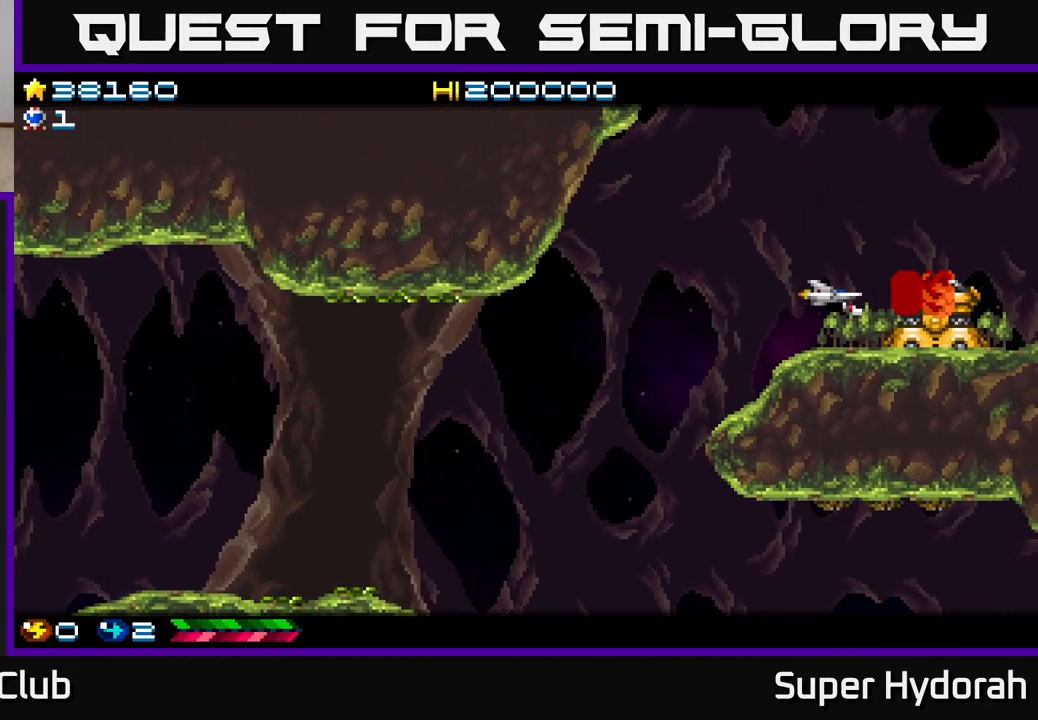
{"buttons": ["A"], "left_stick": "center", "events": []}
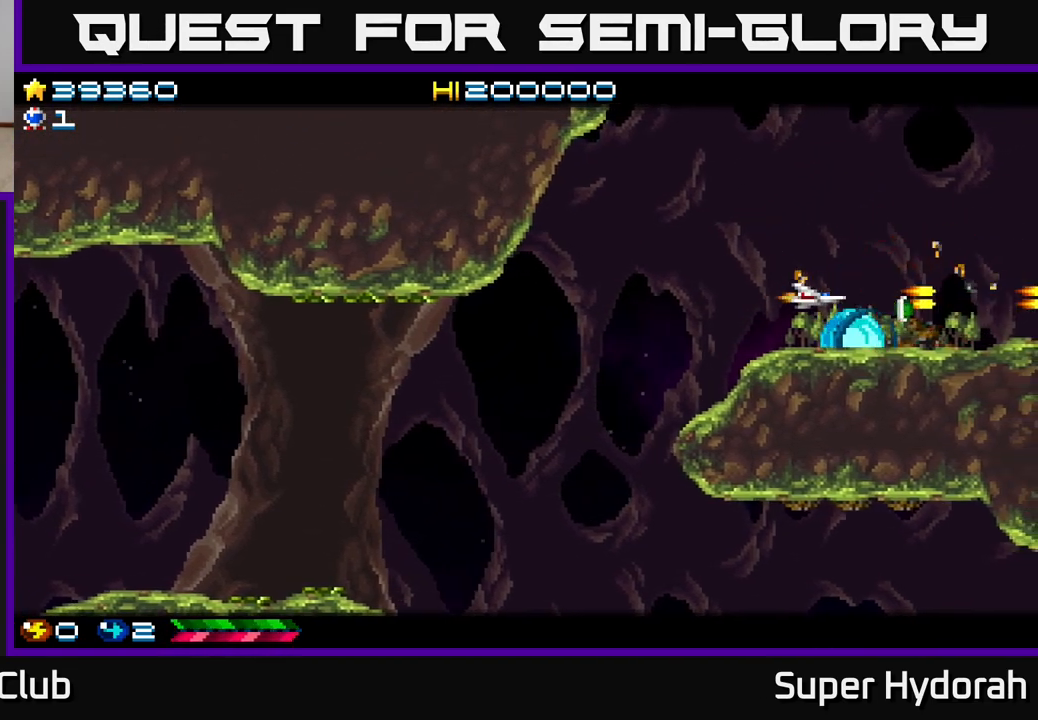
{"buttons": ["A", "DPAD_UP", "DPAD_LEFT"], "left_stick": "center", "events": [[33, "DPAD_RIGHT", "down"], [250, "DPAD_RIGHT", "up"], [267, "DPAD_UP", "down"], [300, "DPAD_LEFT", "down"]]}
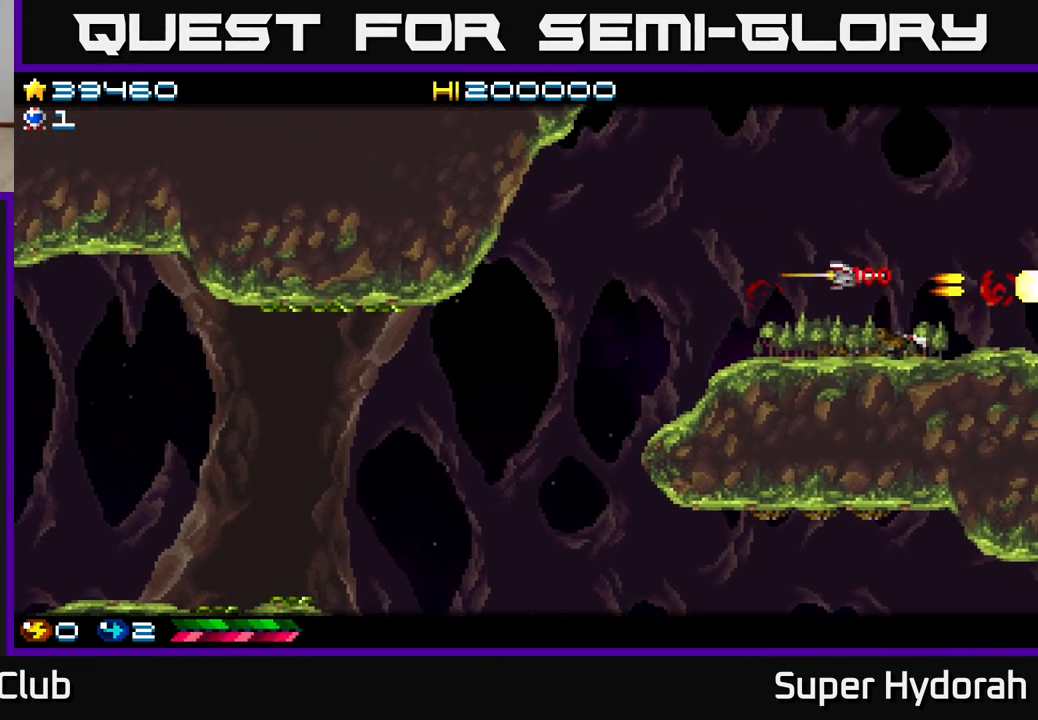
{"buttons": ["A", "DPAD_UP"], "left_stick": "center", "events": [[250, "DPAD_LEFT", "up"]]}
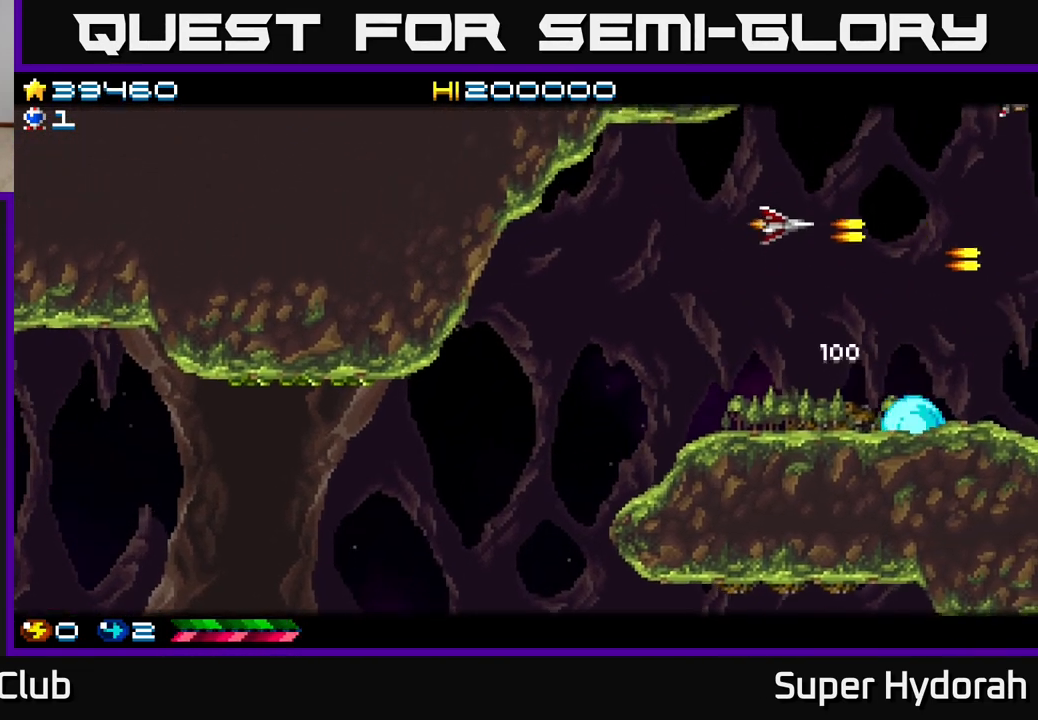
{"buttons": ["A"], "left_stick": "center", "events": [[267, "DPAD_UP", "up"], [283, "DPAD_RIGHT", "down"], [333, "DPAD_UP", "down"], [383, "DPAD_RIGHT", "up"], [500, "DPAD_UP", "up"]]}
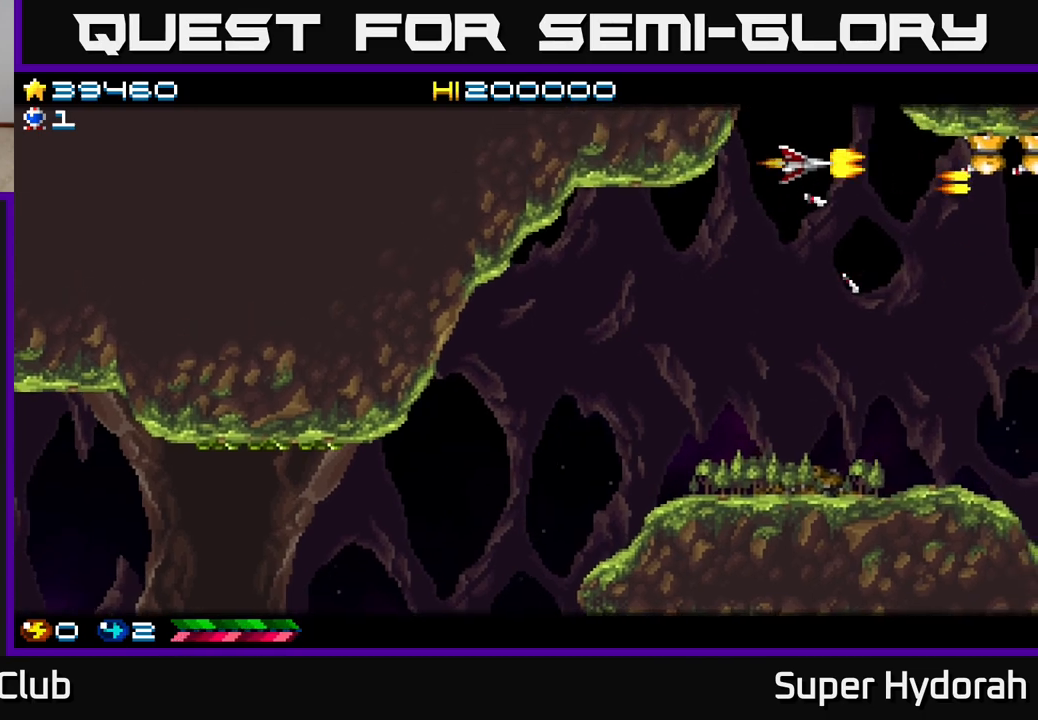
{"buttons": ["A", "DPAD_DOWN"], "left_stick": "center", "events": [[33, "DPAD_DOWN", "down"], [183, "DPAD_LEFT", "down"], [283, "DPAD_LEFT", "up"]]}
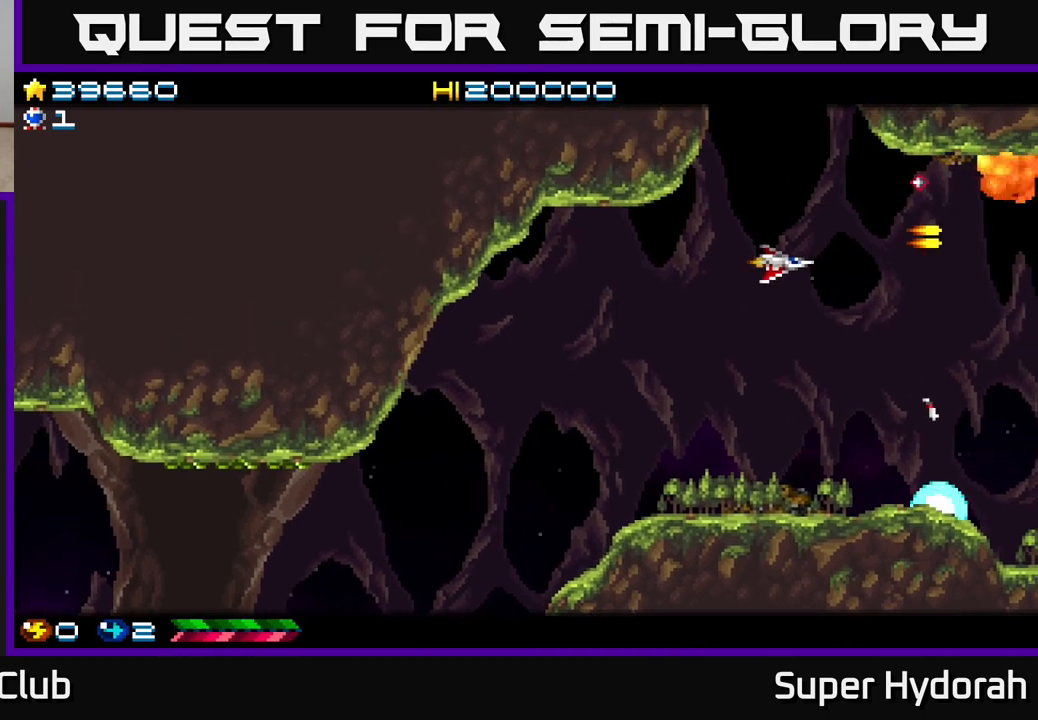
{"buttons": ["A", "DPAD_DOWN", "DPAD_RIGHT"], "left_stick": "center", "events": [[17, "DPAD_LEFT", "down"], [150, "DPAD_LEFT", "up"], [267, "DPAD_RIGHT", "down"], [333, "DPAD_DOWN", "up"], [450, "DPAD_DOWN", "down"]]}
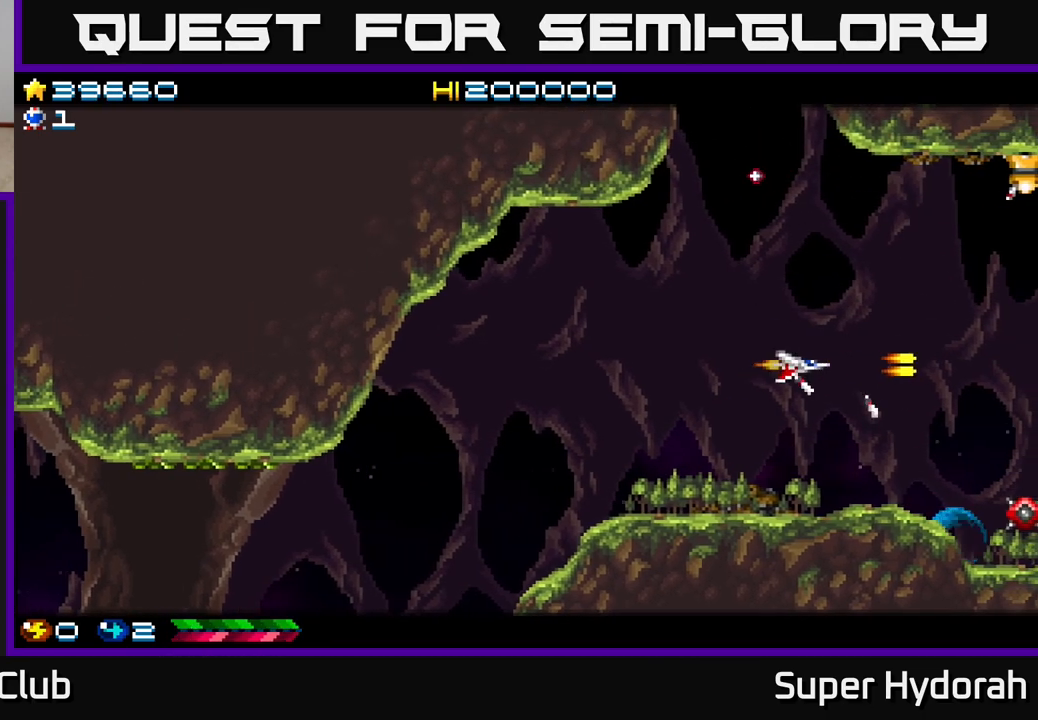
{"buttons": ["A", "DPAD_UP", "DPAD_LEFT"], "left_stick": "center", "events": [[50, "DPAD_DOWN", "up"], [83, "DPAD_RIGHT", "up"], [100, "DPAD_UP", "down"], [300, "DPAD_LEFT", "down"]]}
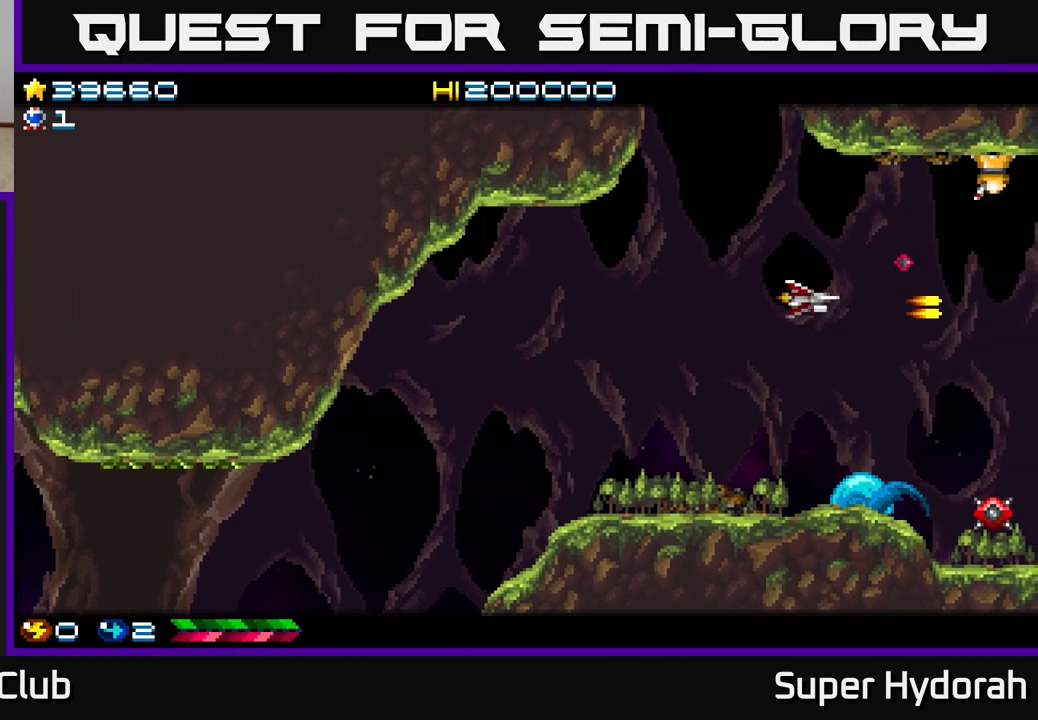
{"buttons": ["A", "DPAD_LEFT"], "left_stick": "center", "events": [[17, "DPAD_LEFT", "up"], [250, "DPAD_RIGHT", "down"], [283, "DPAD_RIGHT", "up"], [350, "DPAD_LEFT", "down"], [383, "DPAD_UP", "up"]]}
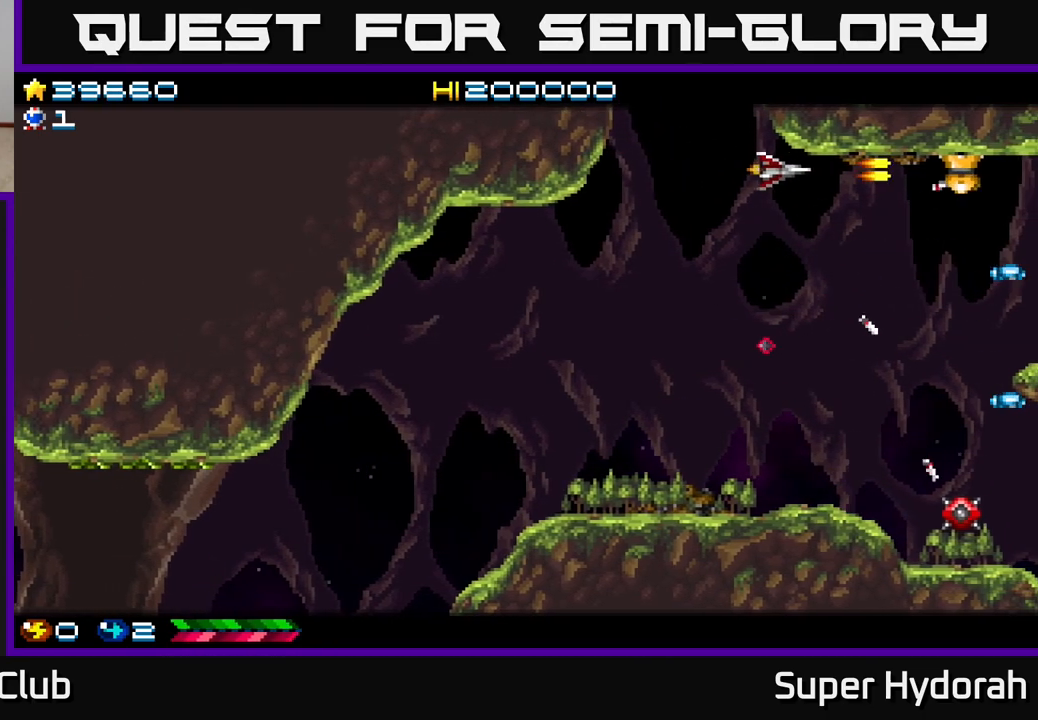
{"buttons": ["A", "DPAD_DOWN", "DPAD_LEFT"], "left_stick": "center", "events": [[33, "DPAD_DOWN", "down"]]}
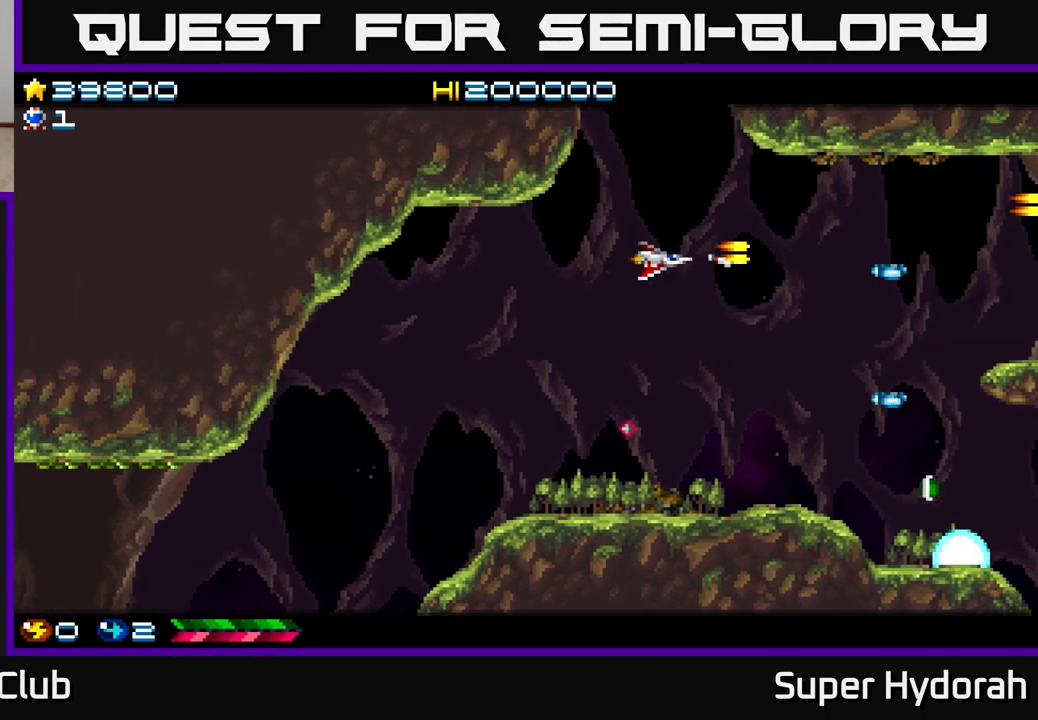
{"buttons": ["A", "DPAD_DOWN", "DPAD_LEFT"], "left_stick": "center", "events": []}
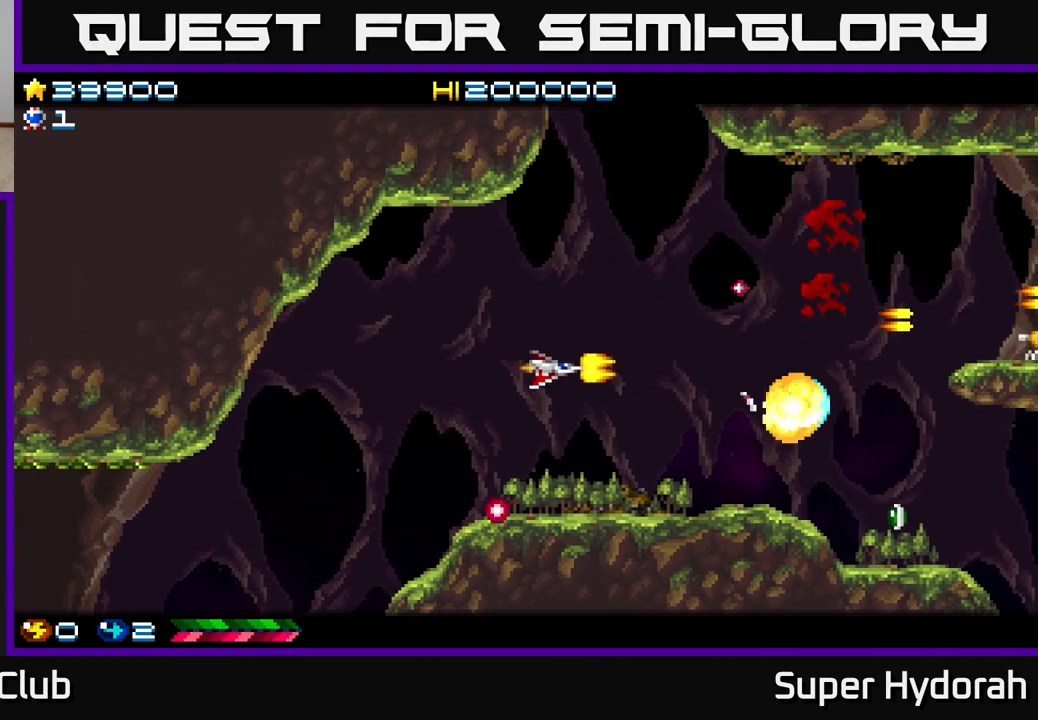
{"buttons": ["A", "DPAD_LEFT"], "left_stick": "center", "events": [[283, "DPAD_DOWN", "up"]]}
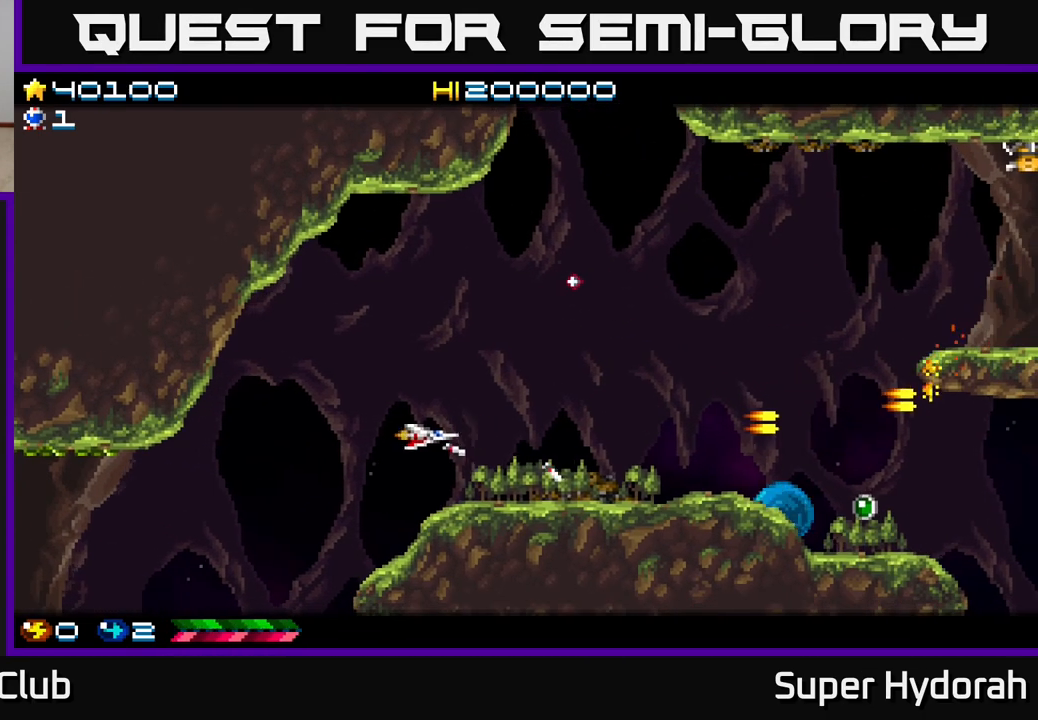
{"buttons": ["A", "DPAD_DOWN", "DPAD_LEFT"], "left_stick": "center", "events": [[183, "DPAD_DOWN", "down"]]}
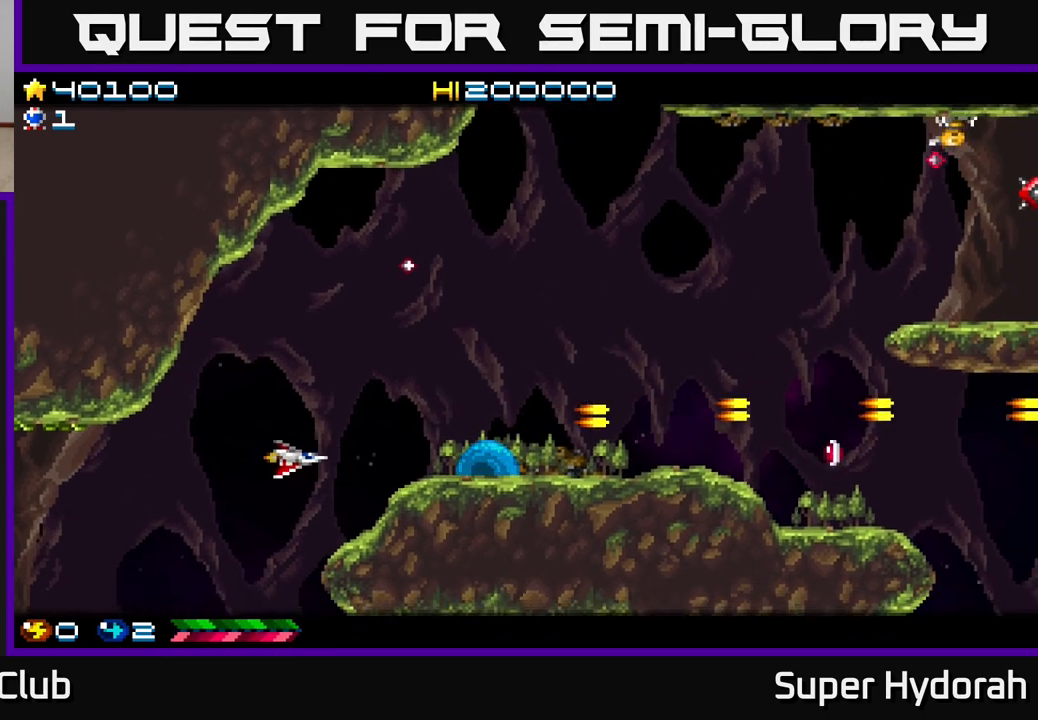
{"buttons": ["A", "DPAD_DOWN"], "left_stick": "center", "events": [[217, "DPAD_LEFT", "up"]]}
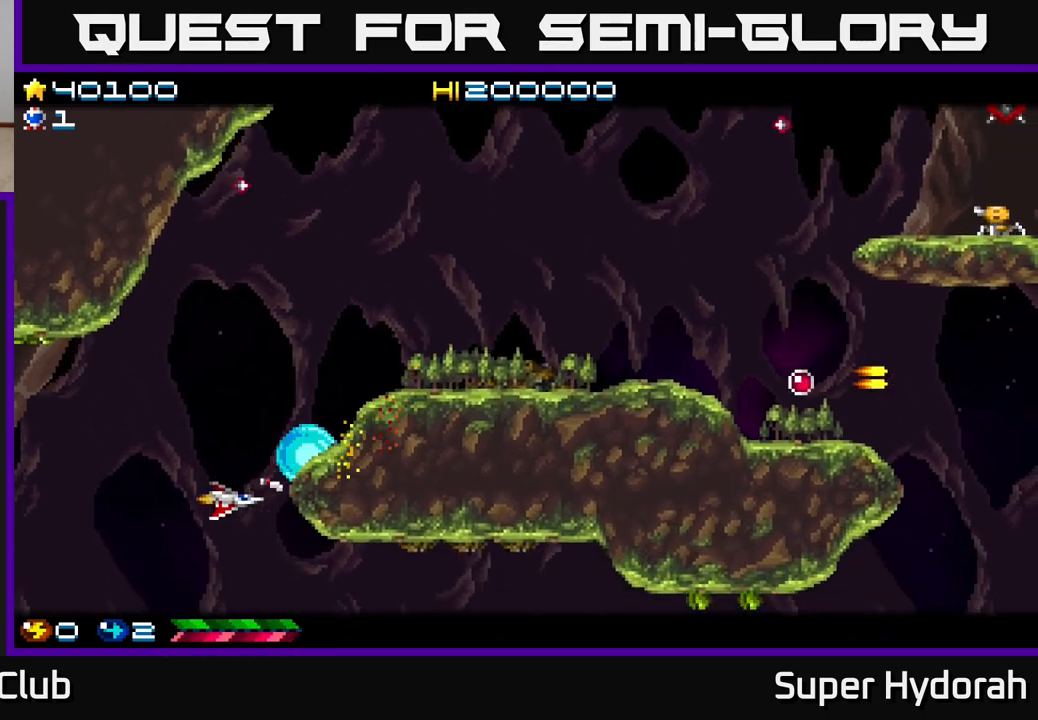
{"buttons": ["A", "DPAD_DOWN"], "left_stick": "center", "events": []}
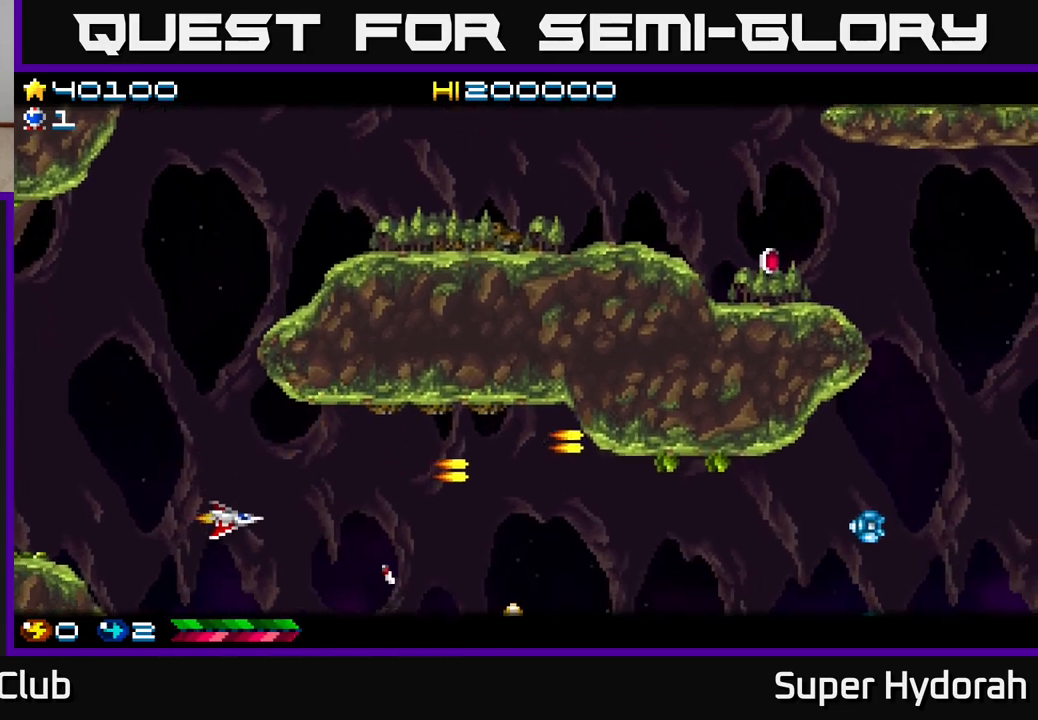
{"buttons": ["A", "DPAD_DOWN", "DPAD_RIGHT"], "left_stick": "center", "events": [[283, "DPAD_DOWN", "up"], [300, "DPAD_LEFT", "down"], [383, "DPAD_LEFT", "up"], [400, "DPAD_DOWN", "down"], [433, "DPAD_RIGHT", "down"]]}
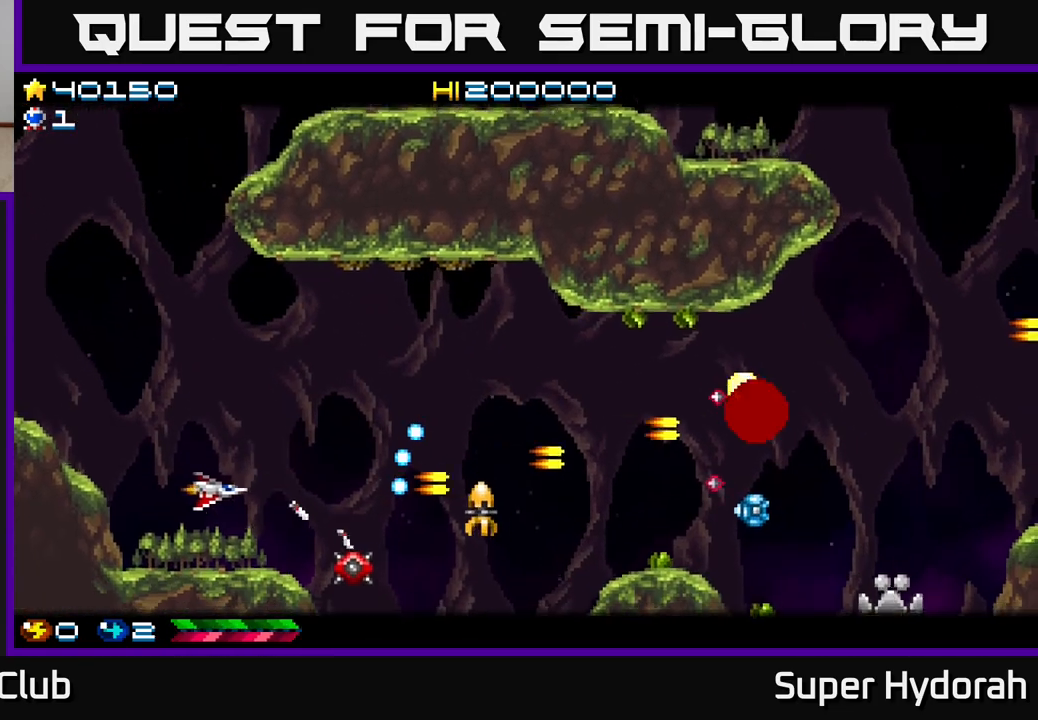
{"buttons": ["A", "DPAD_UP"], "left_stick": "center", "events": [[33, "DPAD_DOWN", "up"], [50, "DPAD_RIGHT", "up"], [117, "DPAD_UP", "down"], [167, "DPAD_LEFT", "down"], [217, "DPAD_UP", "up"], [350, "DPAD_DOWN", "down"], [367, "DPAD_DOWN", "up"], [450, "DPAD_UP", "down"], [500, "DPAD_LEFT", "up"]]}
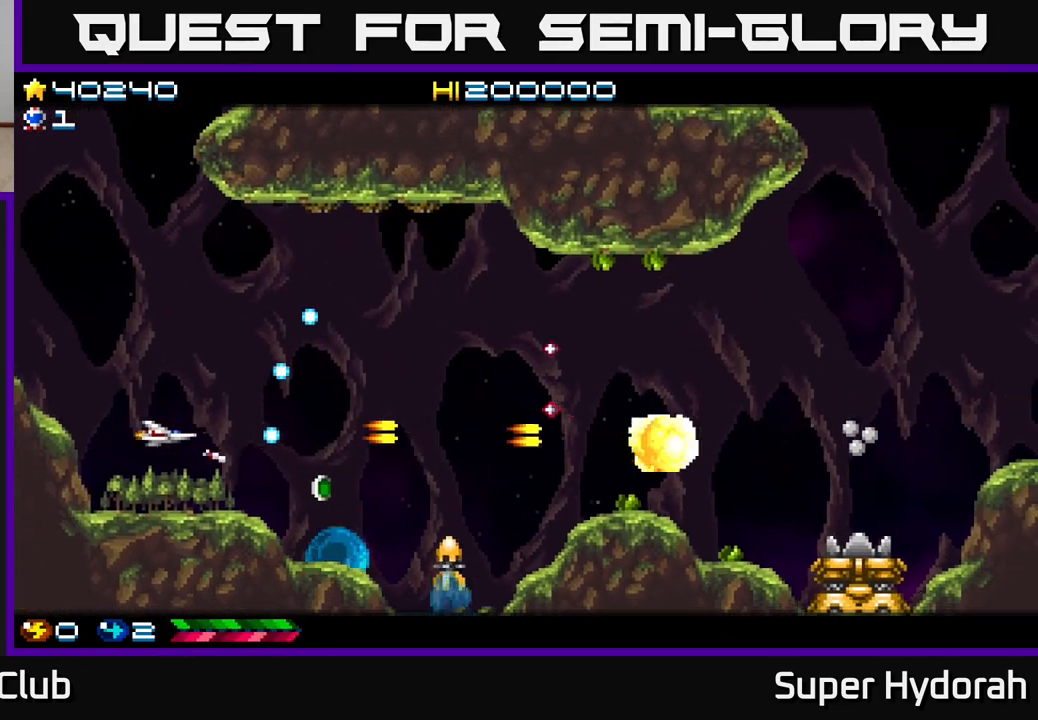
{"buttons": ["A", "DPAD_DOWN", "DPAD_RIGHT"], "left_stick": "center", "events": [[100, "DPAD_RIGHT", "down"], [183, "DPAD_UP", "up"], [267, "DPAD_DOWN", "down"]]}